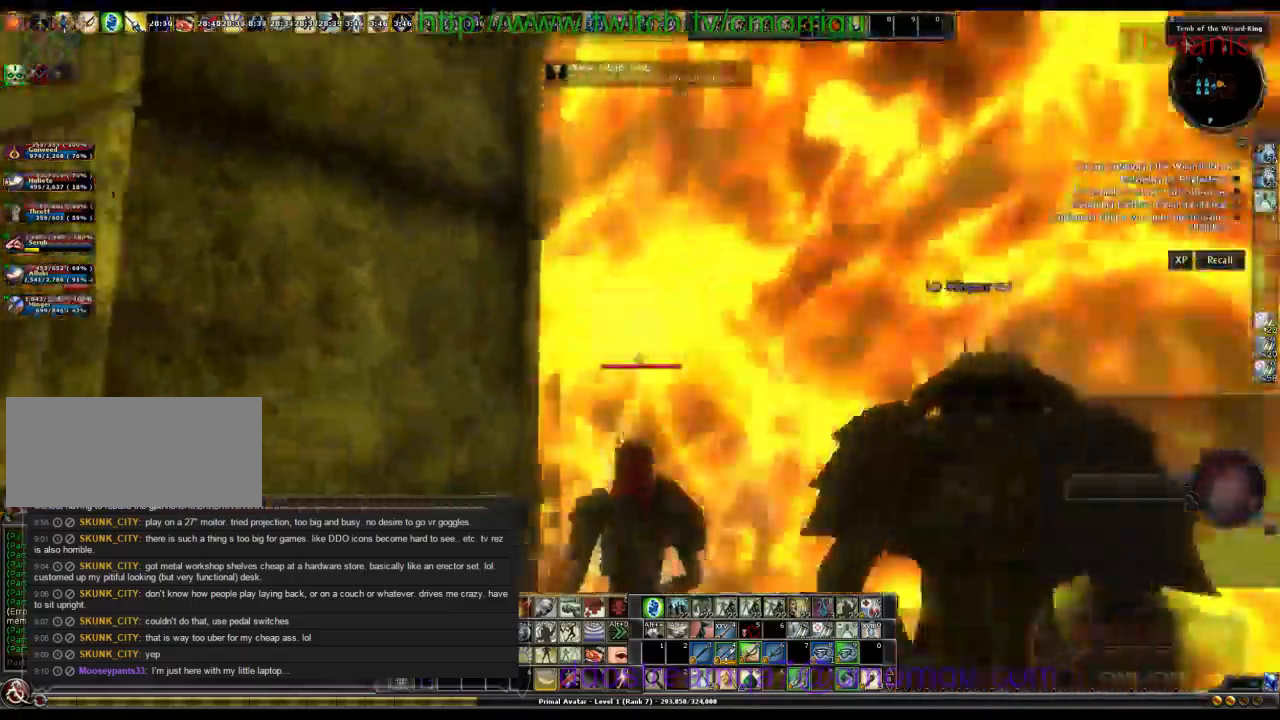
Gameplay with keyboard; each line is a JSON object with the keys held at the frame after it. "events" lists presses ("down") and releases ("up") of ".", "/", "0", "1", "2", "3", "4", "5", "6", "7", "8", "9", "a", "b", "backslash", "backspace", "c", "caps_lock", "comma", "ctrl_l", "ctrl_r", "d", "e", "equals", "escape", "f", "f1", "f10", "f11", "f12", "f2", "f3", "f4", "f5", "f6", "f7", "f8", "f9", "g", "h", "i", "j", "k", "l", "lbracket", "m", "minus", "n", "o", "p", "q", "quote", "r", "rbracket", "return", "s", "semicolon", "shift_l", "shift_r", "space", "t", "tab", "tilde", "u", "v", "w", "x", "y" and "z" between this image and that frame as [ms after this image, input, new state], when the widget could be followed in between. No other keys are recorded. Mouse input is not recorded.
{"keys": [], "events": []}
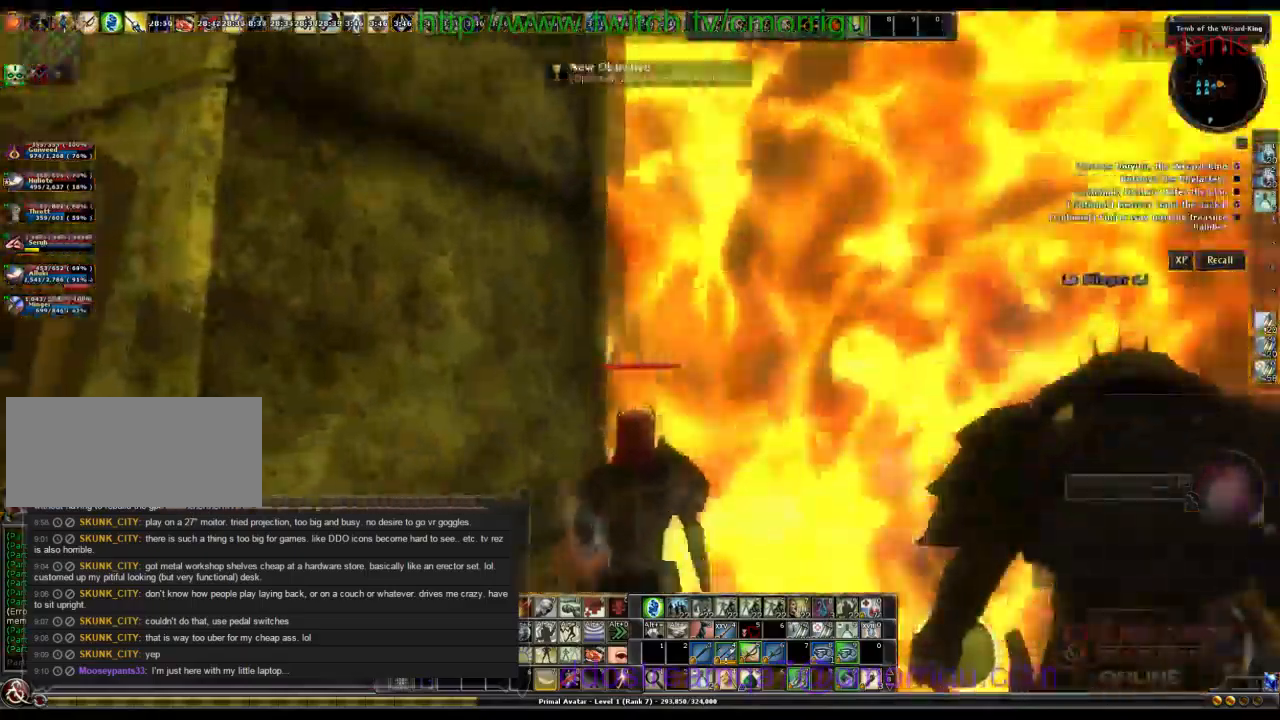
{"keys": [], "events": []}
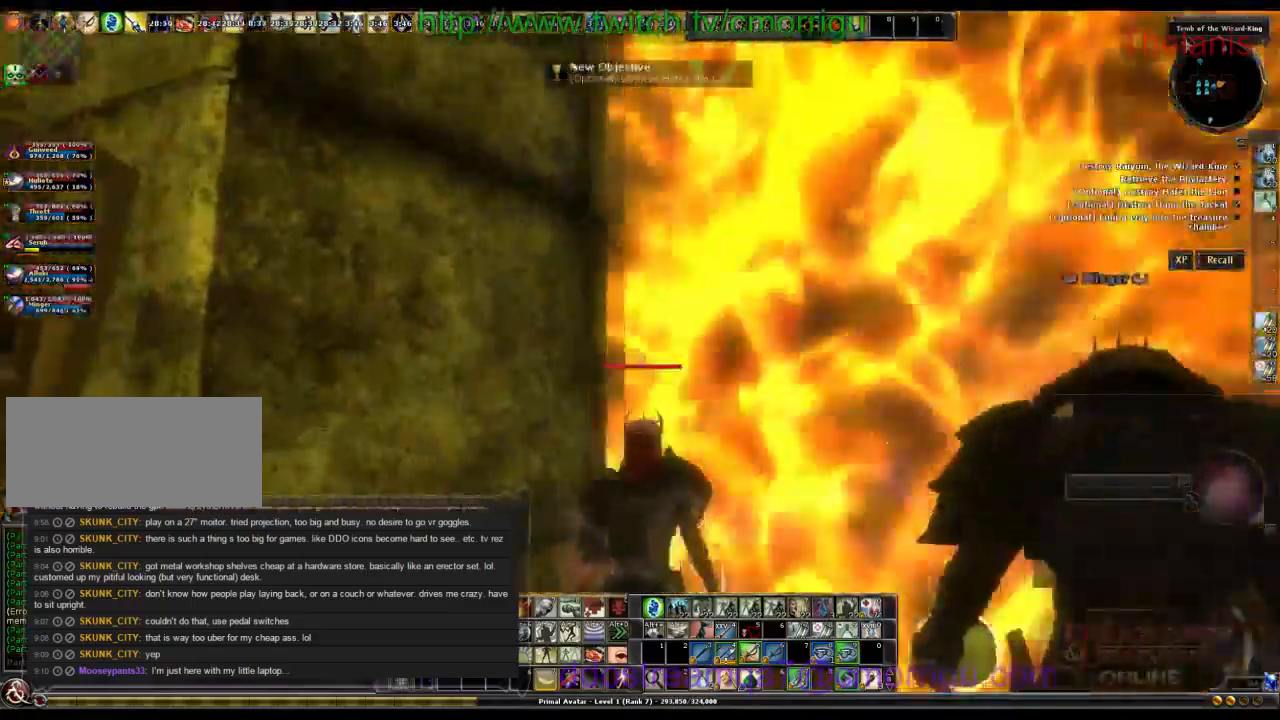
{"keys": [], "events": []}
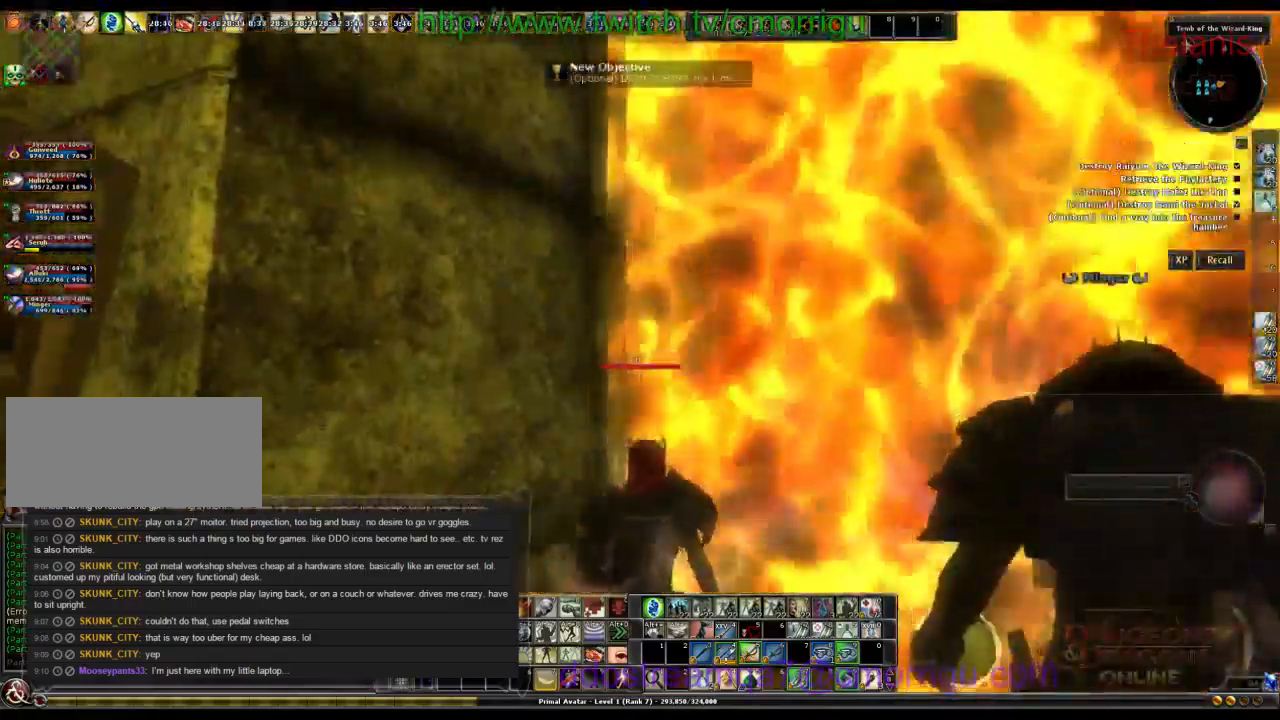
{"keys": [], "events": [[100, "s", "down"], [299, "s", "up"]]}
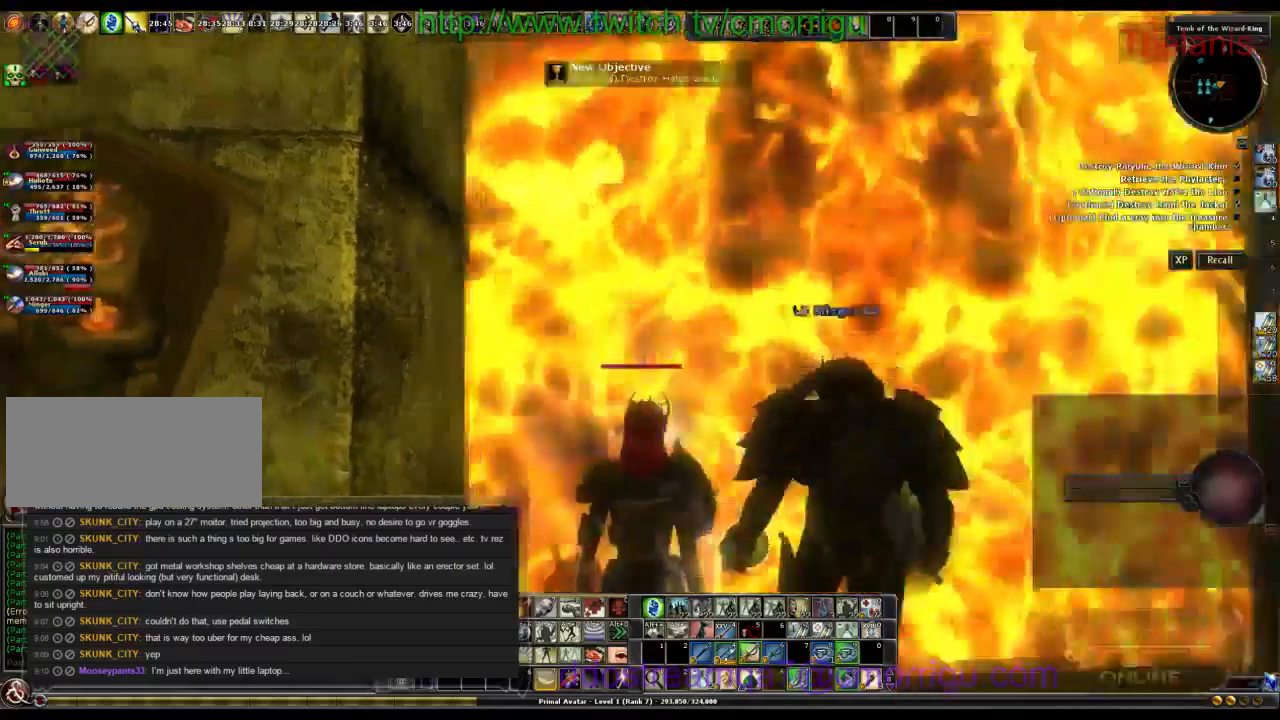
{"keys": [], "events": []}
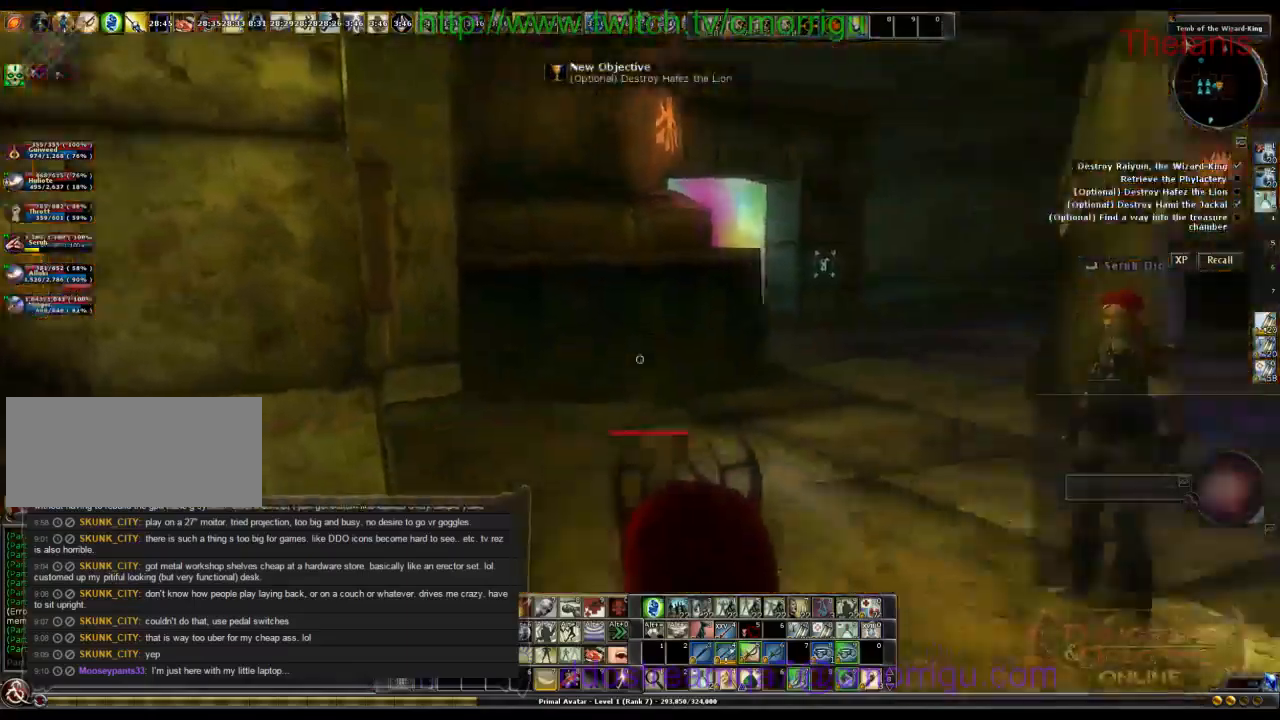
{"keys": [], "events": []}
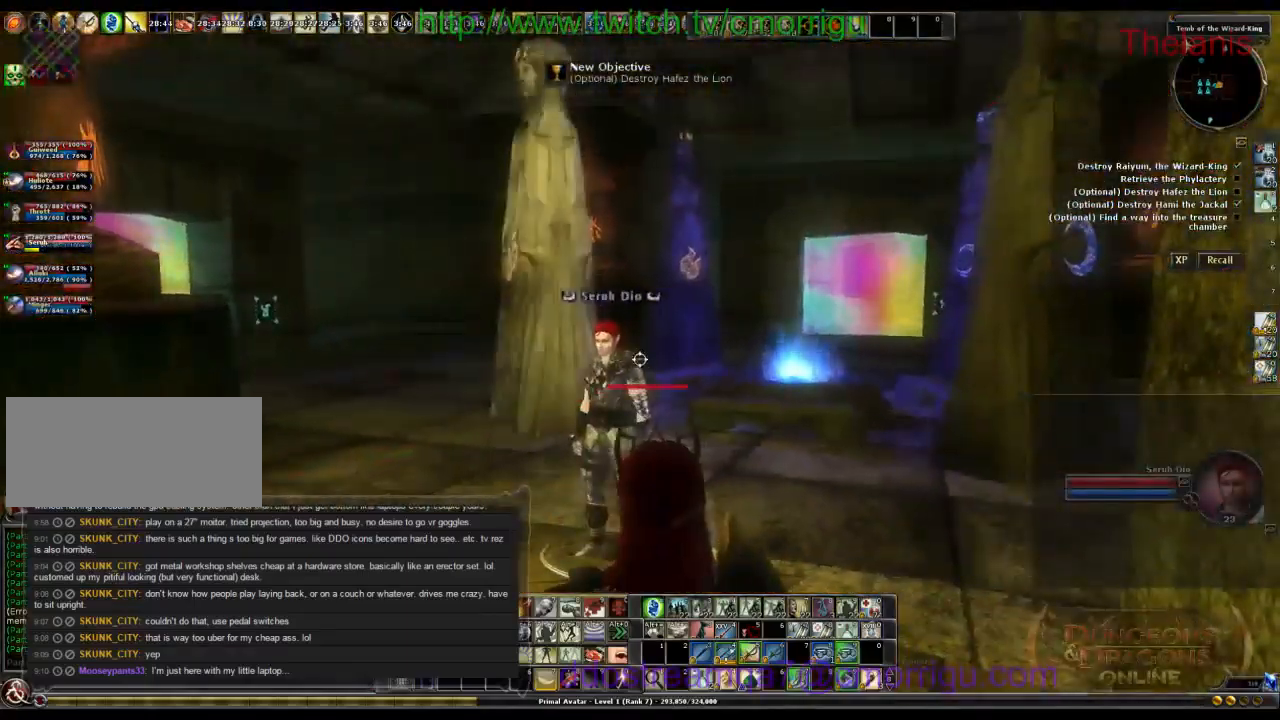
{"keys": [], "events": []}
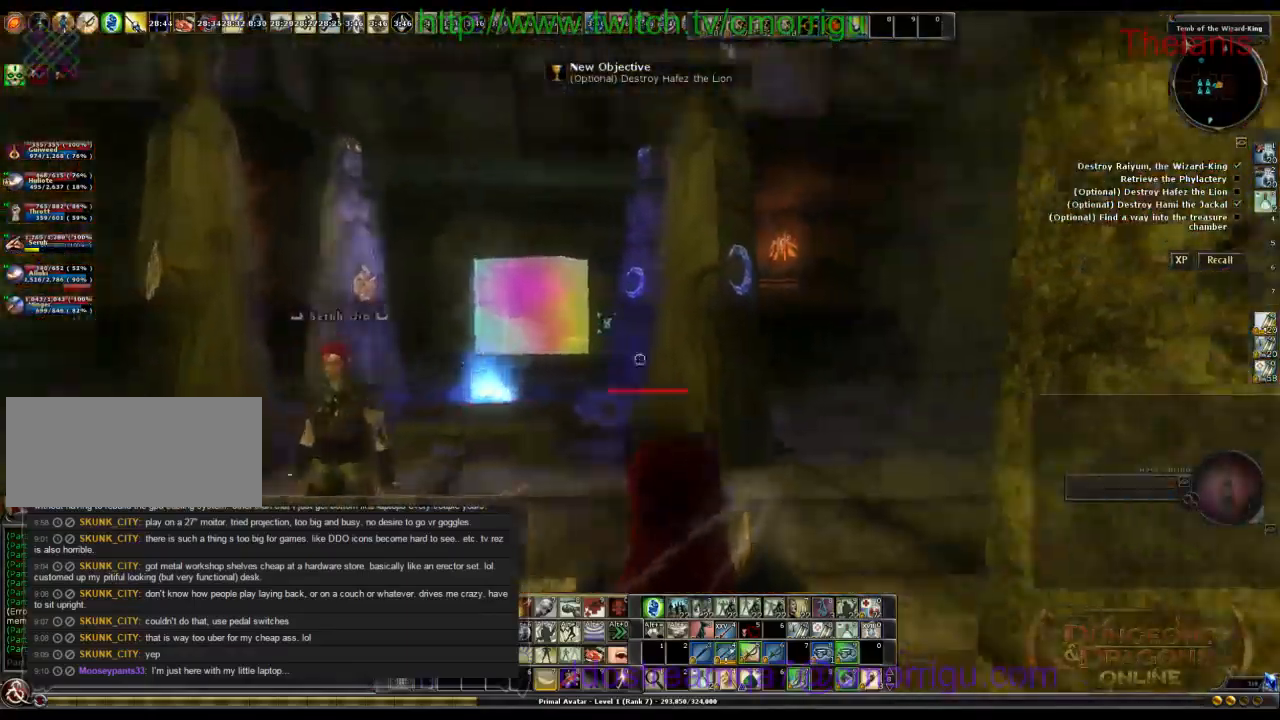
{"keys": ["a"], "events": [[200, "a", "down"]]}
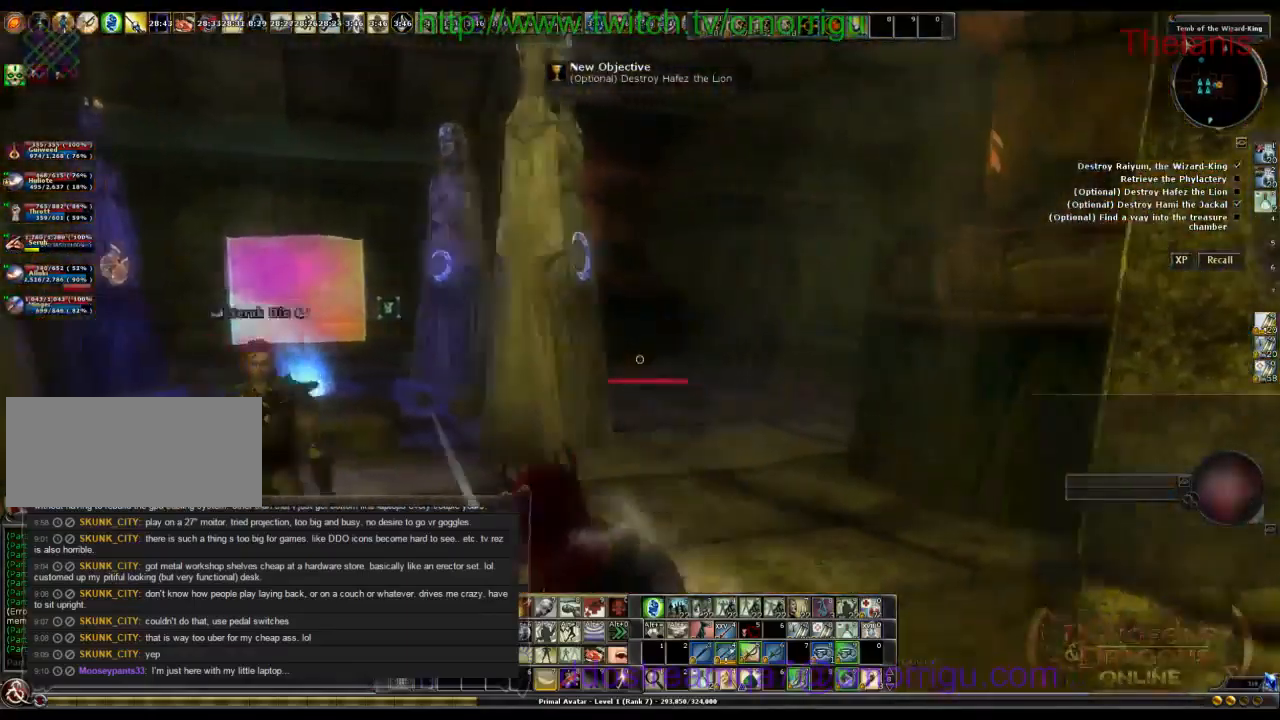
{"keys": [], "events": [[100, "a", "up"]]}
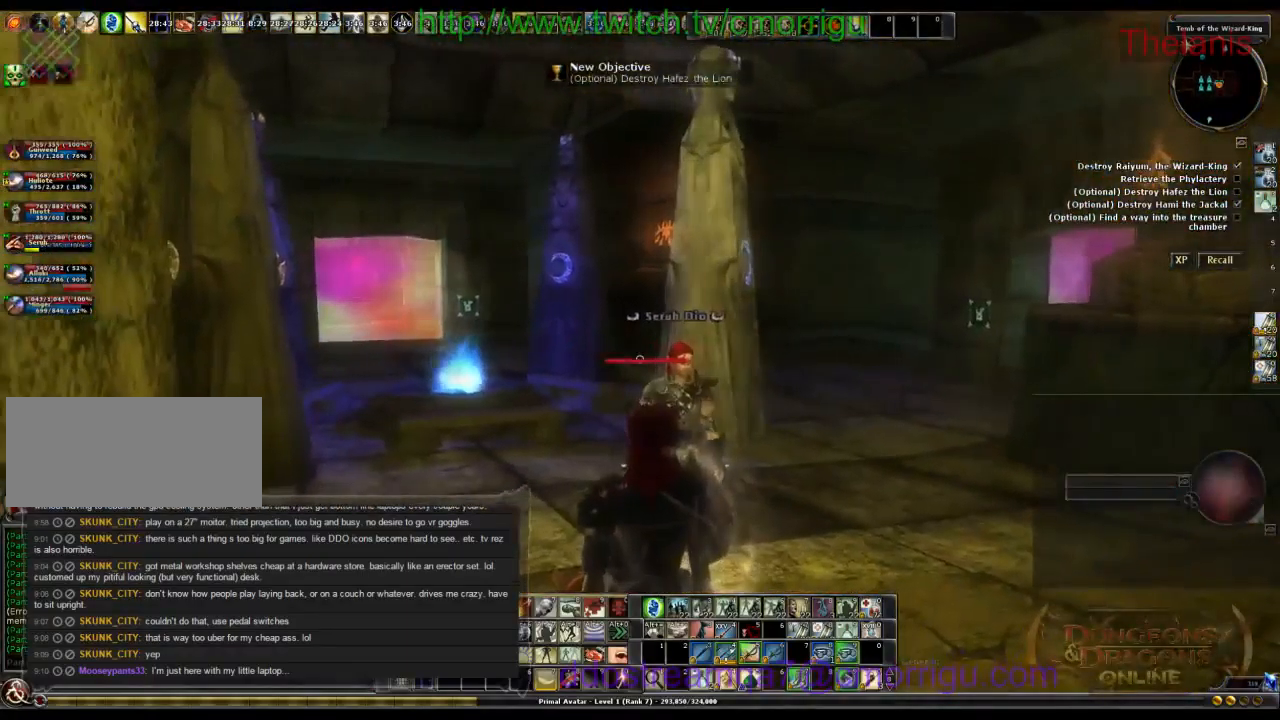
{"keys": [], "events": []}
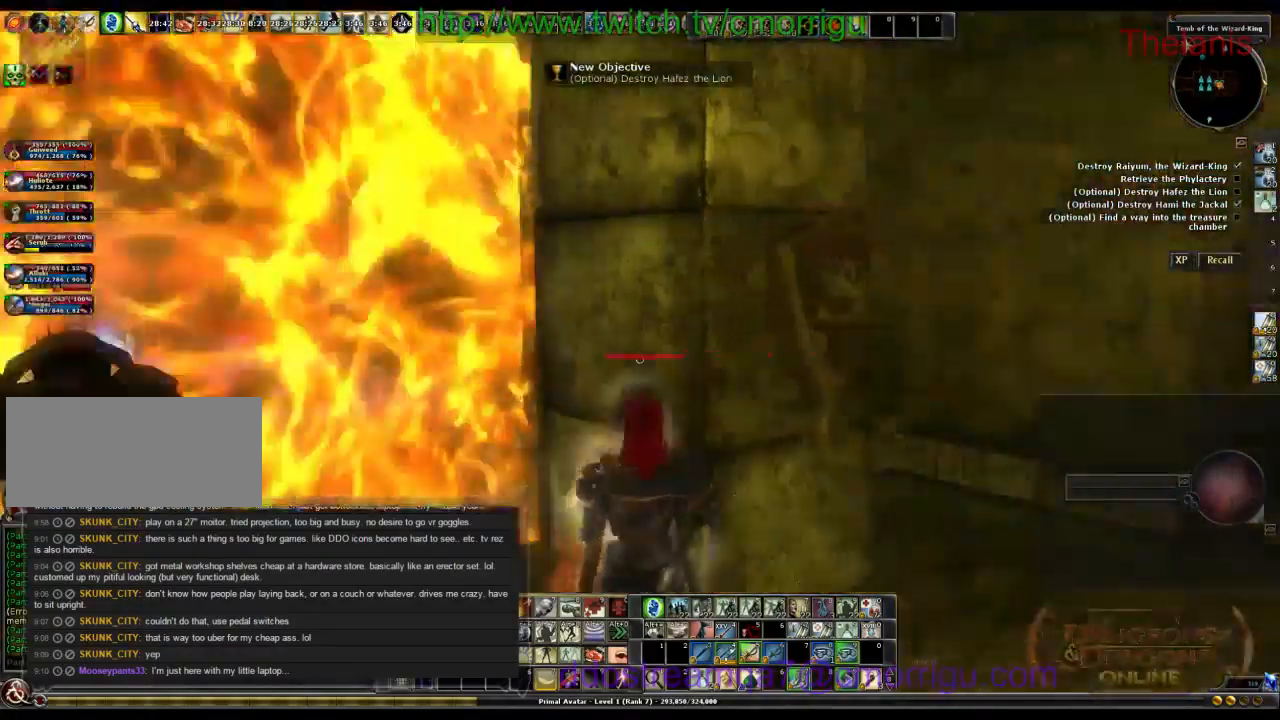
{"keys": [], "events": []}
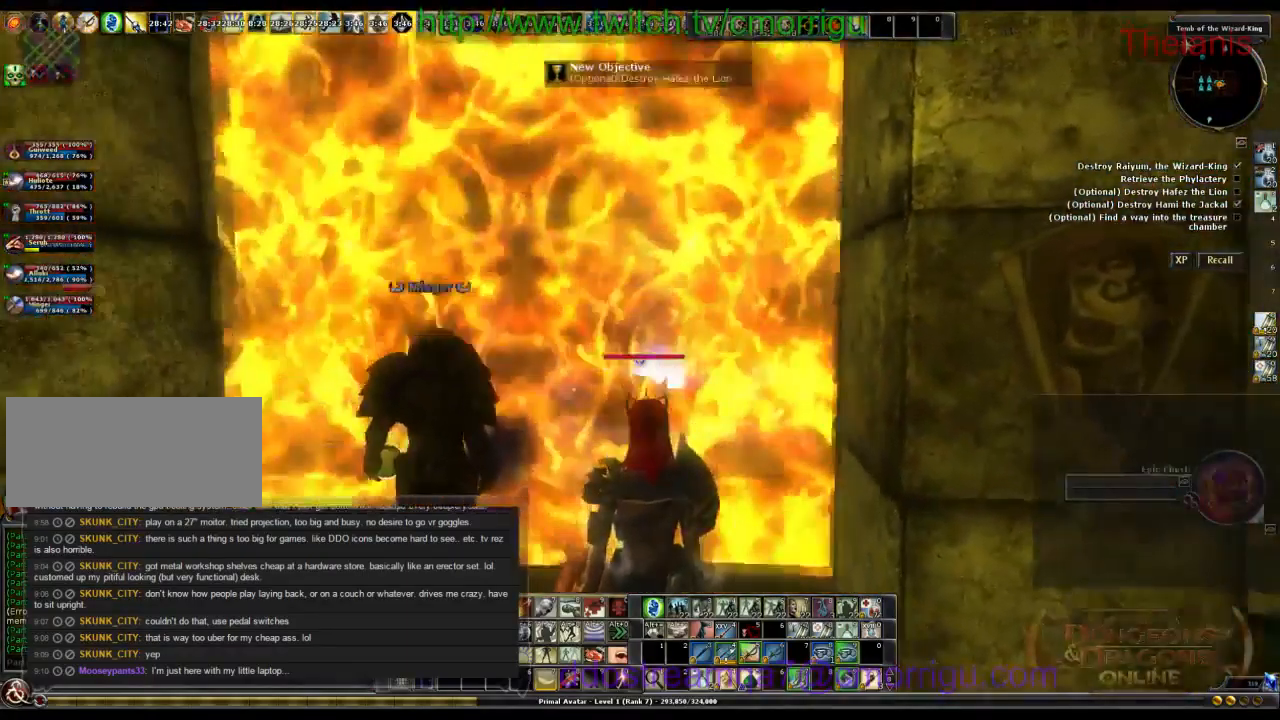
{"keys": ["w"], "events": [[100, "a", "down"], [267, "w", "down"], [334, "a", "up"]]}
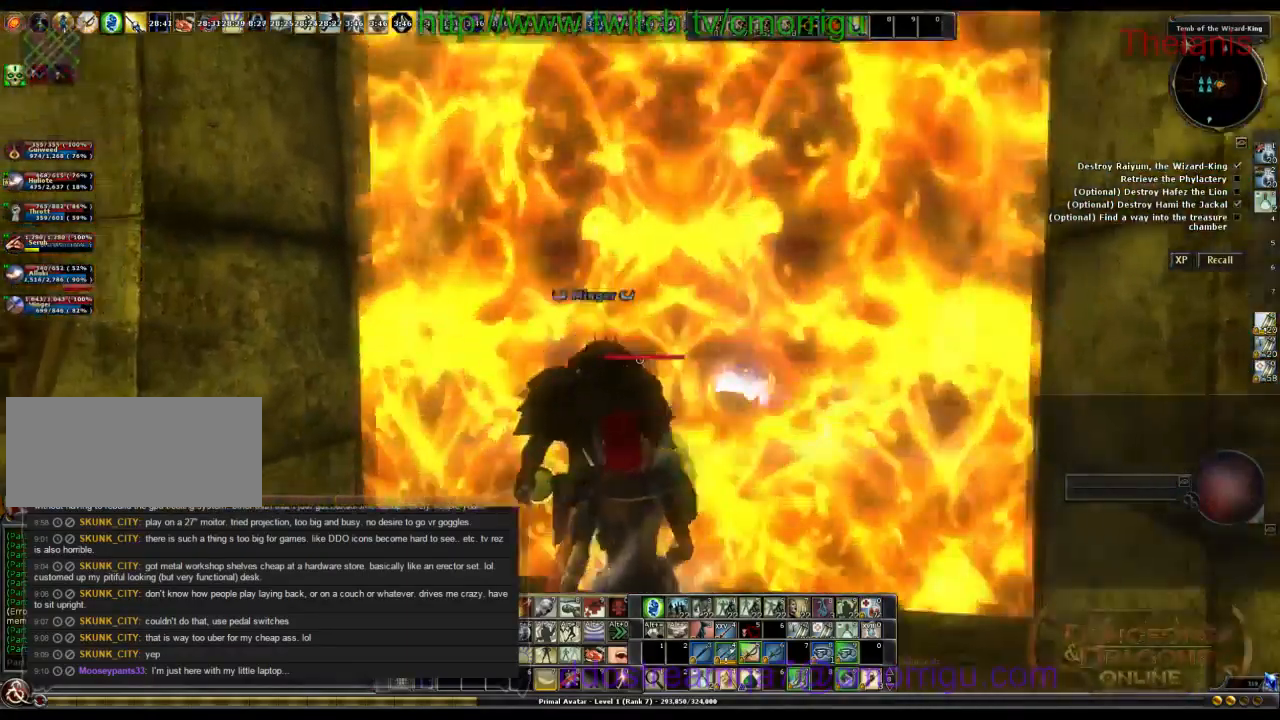
{"keys": ["m"], "events": [[200, "w", "up"], [467, "m", "down"]]}
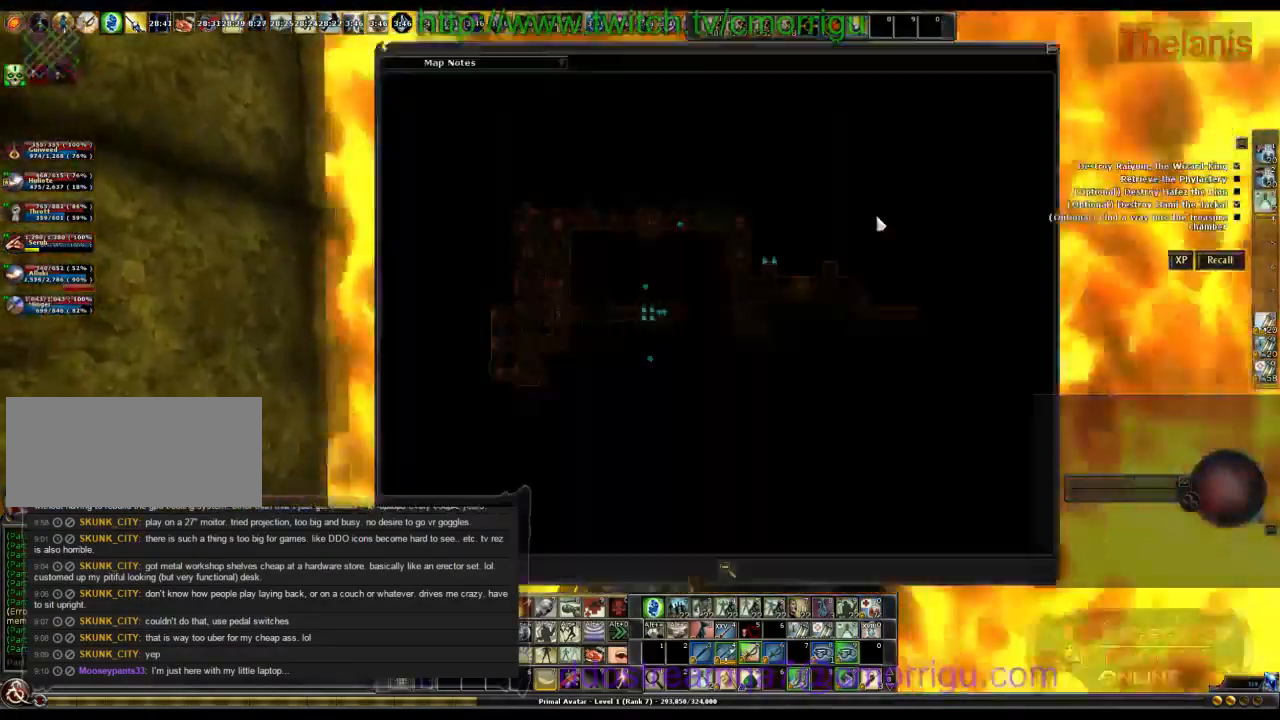
{"keys": [], "events": [[34, "m", "up"]]}